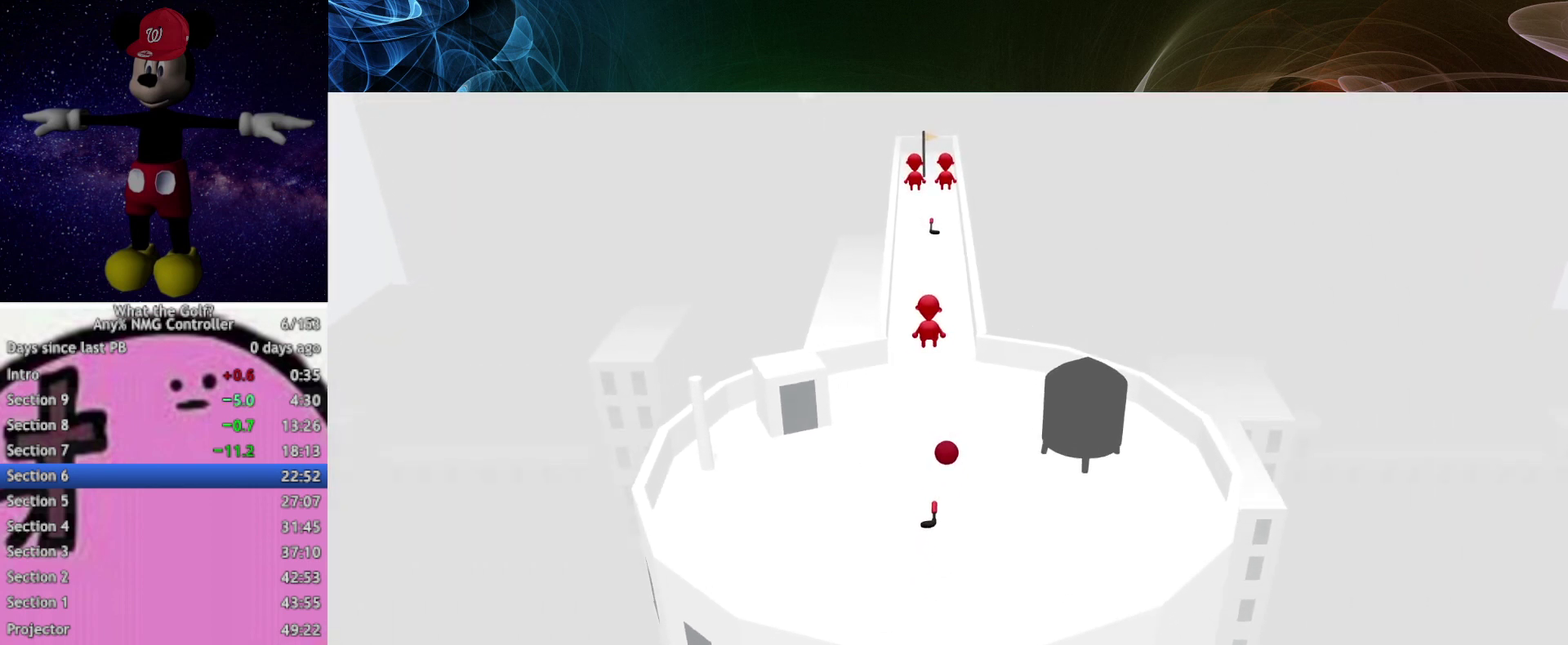
Gameplay with a controller (Xbox layout); each line is a JSON object with the inputs held at the frame after it. "events" lists button and stick changes between this image and that frame as [ms after this image, input, new state], when the widget could be followed in between. Not read: R3 right_stick.
{"buttons": [], "left_stick": "up"}
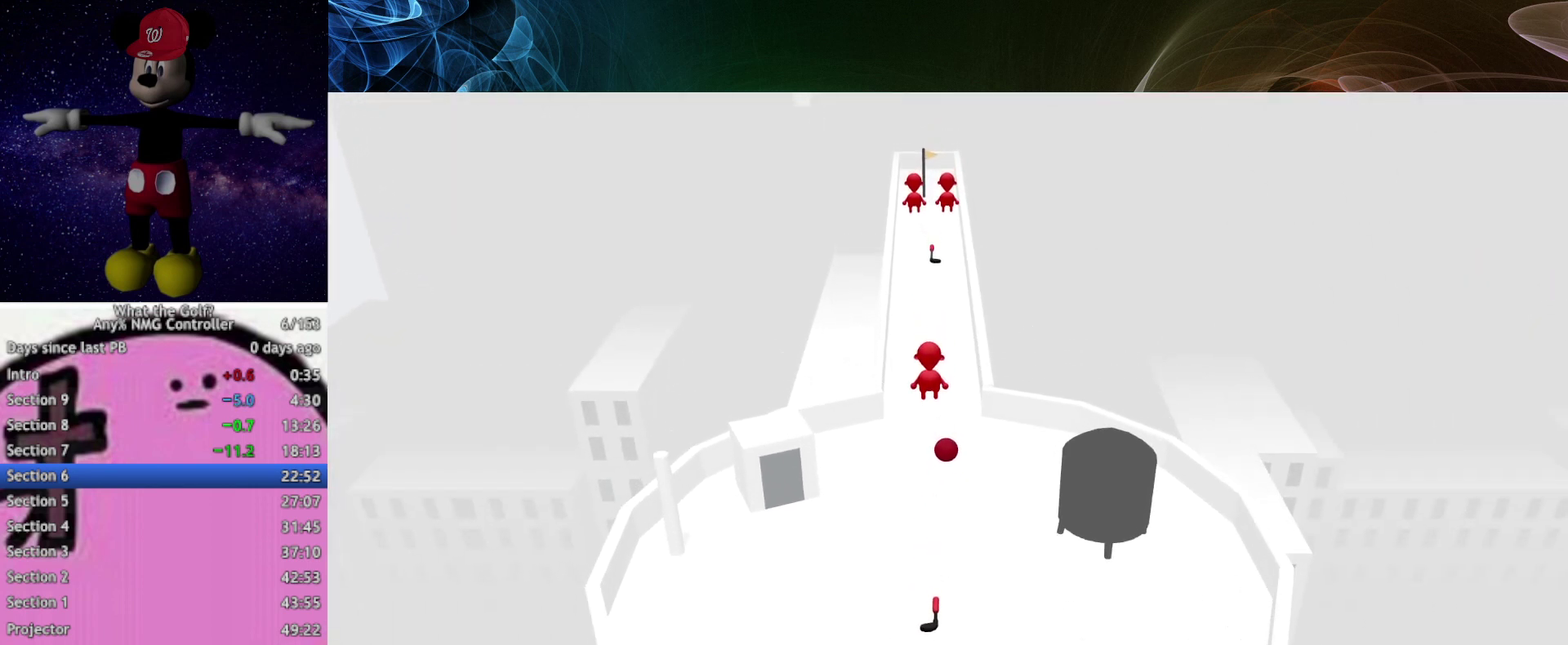
{"buttons": [], "left_stick": "up", "events": [[67, "A", "down"], [100, "A", "up"]]}
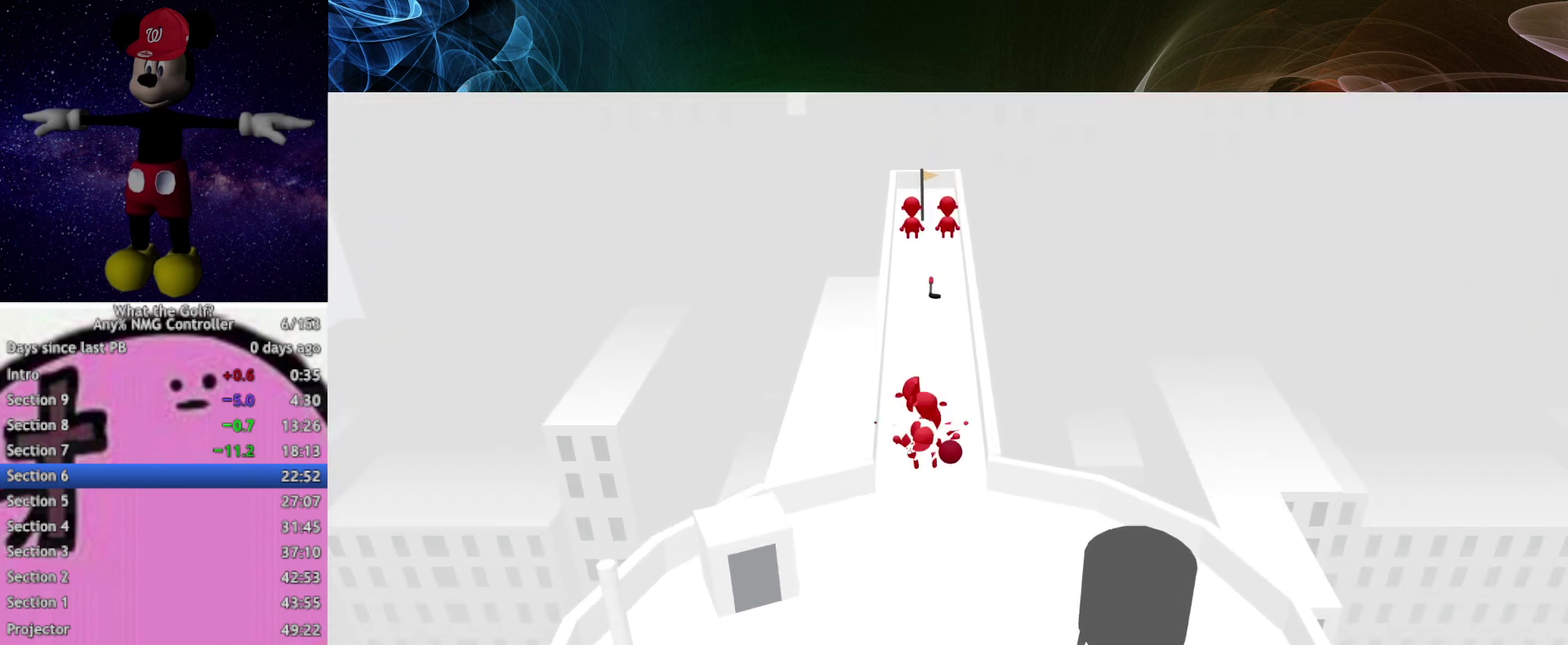
{"buttons": [], "left_stick": "up", "events": [[33, "A", "down"], [67, "A", "up"]]}
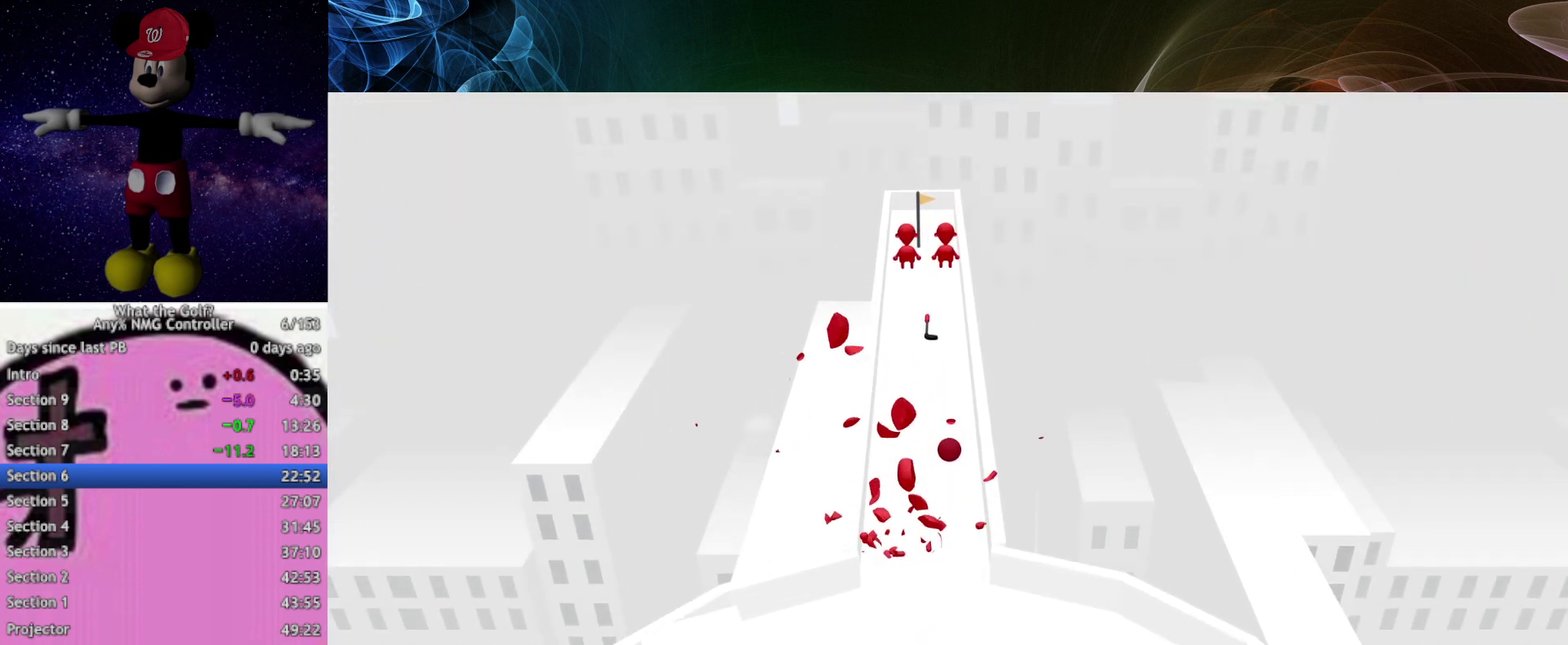
{"buttons": [], "left_stick": "up", "events": [[167, "A", "down"], [200, "A", "up"]]}
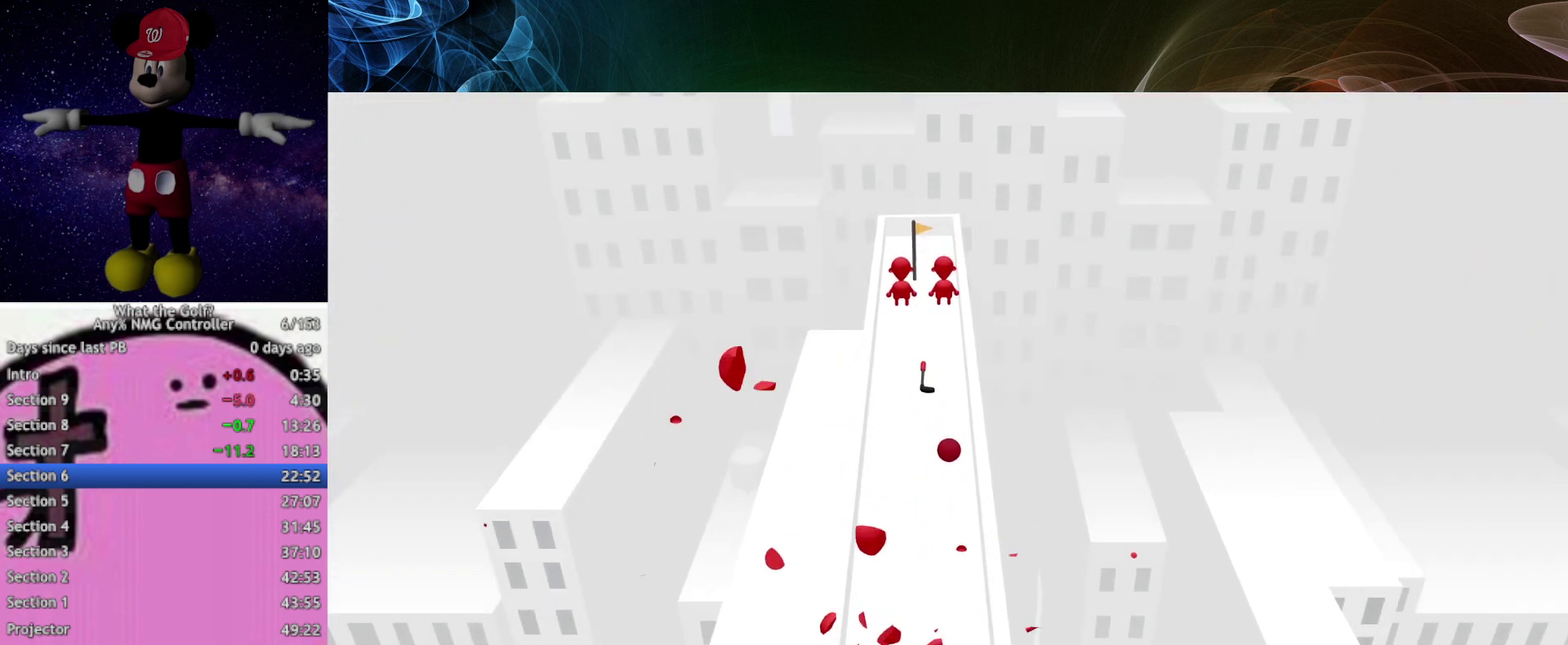
{"buttons": [], "left_stick": "up", "events": [[133, "A", "down"], [167, "A", "up"]]}
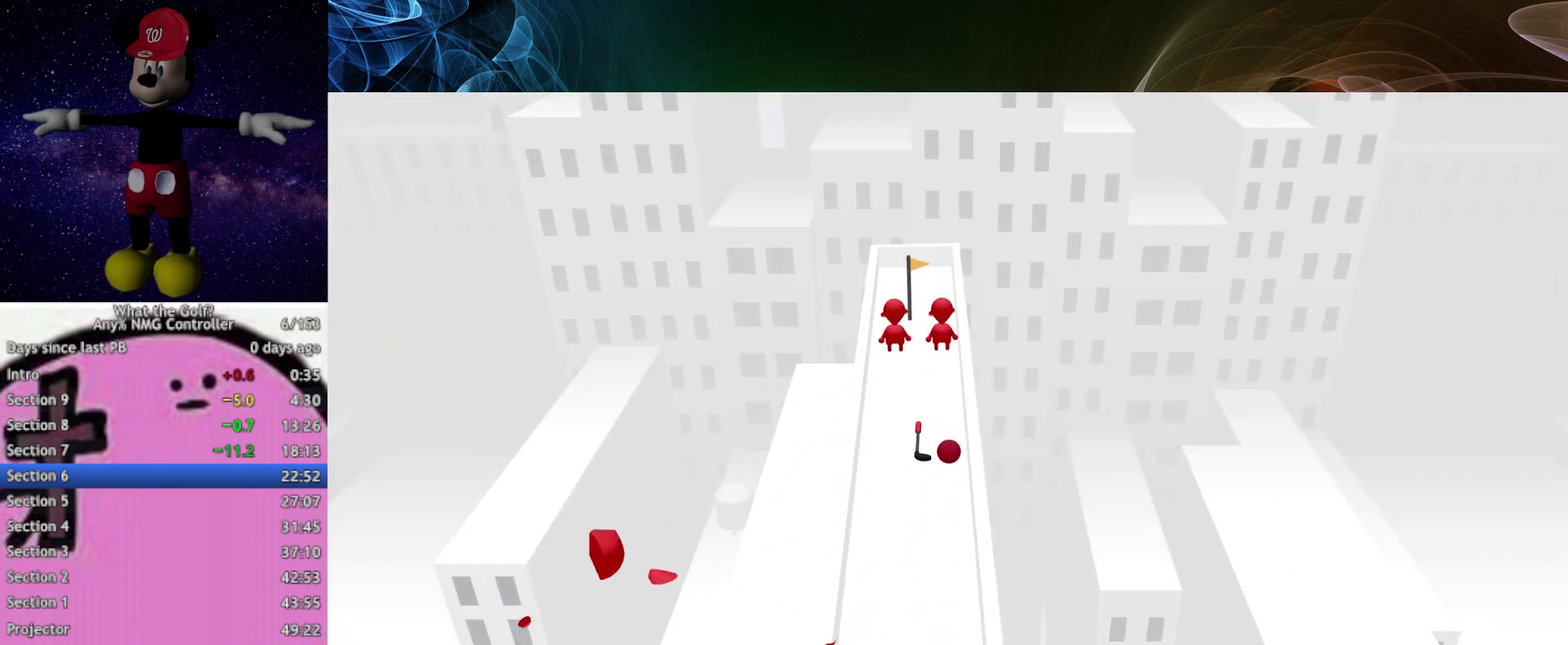
{"buttons": [], "left_stick": "up", "events": [[100, "A", "down"], [133, "A", "up"]]}
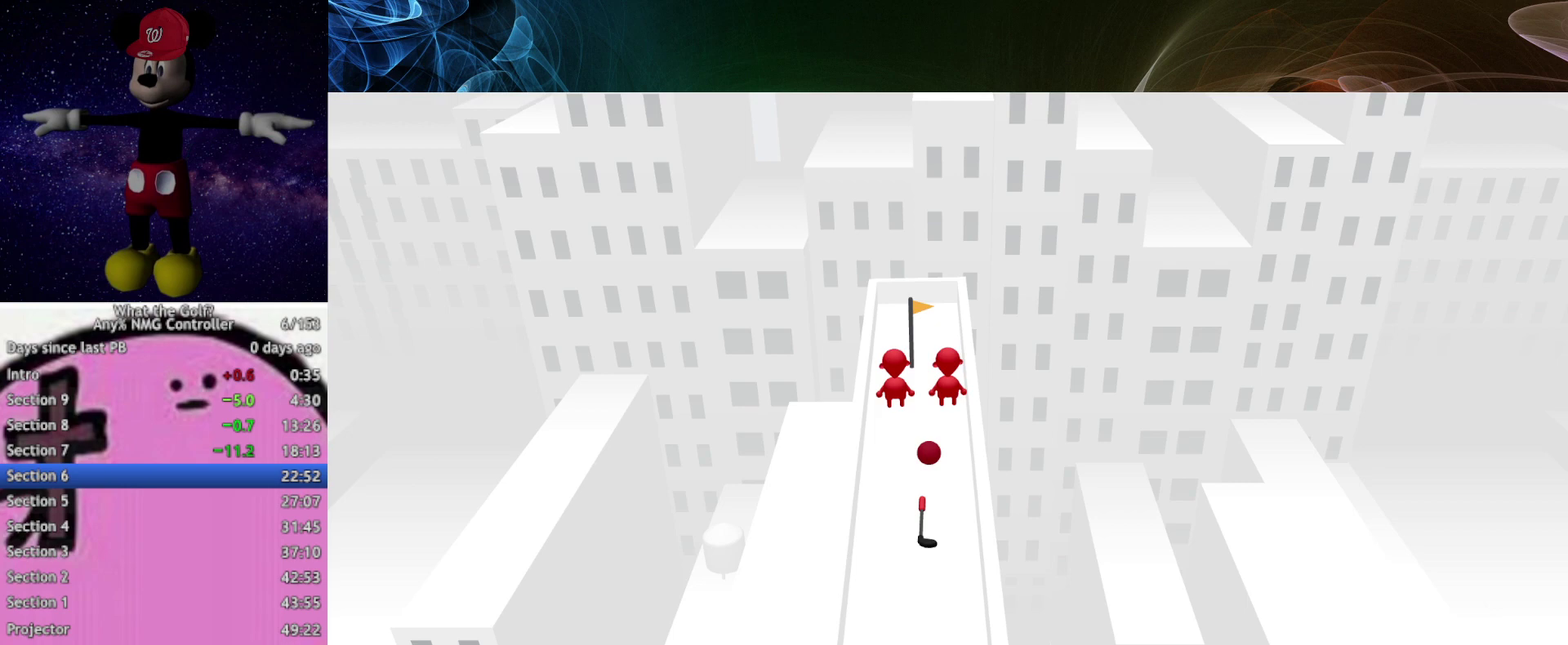
{"buttons": [], "left_stick": "up"}
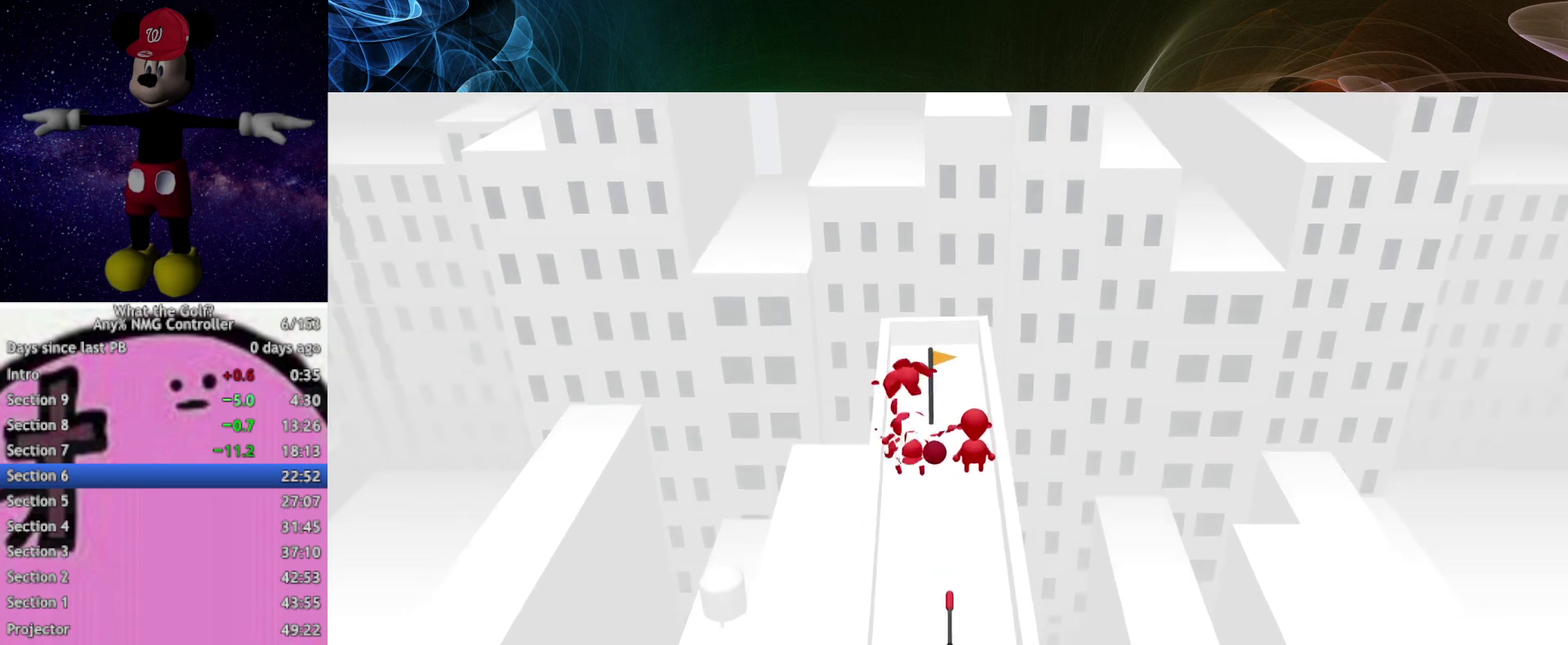
{"buttons": [], "left_stick": "up", "events": [[200, "A", "down"], [233, "A", "up"]]}
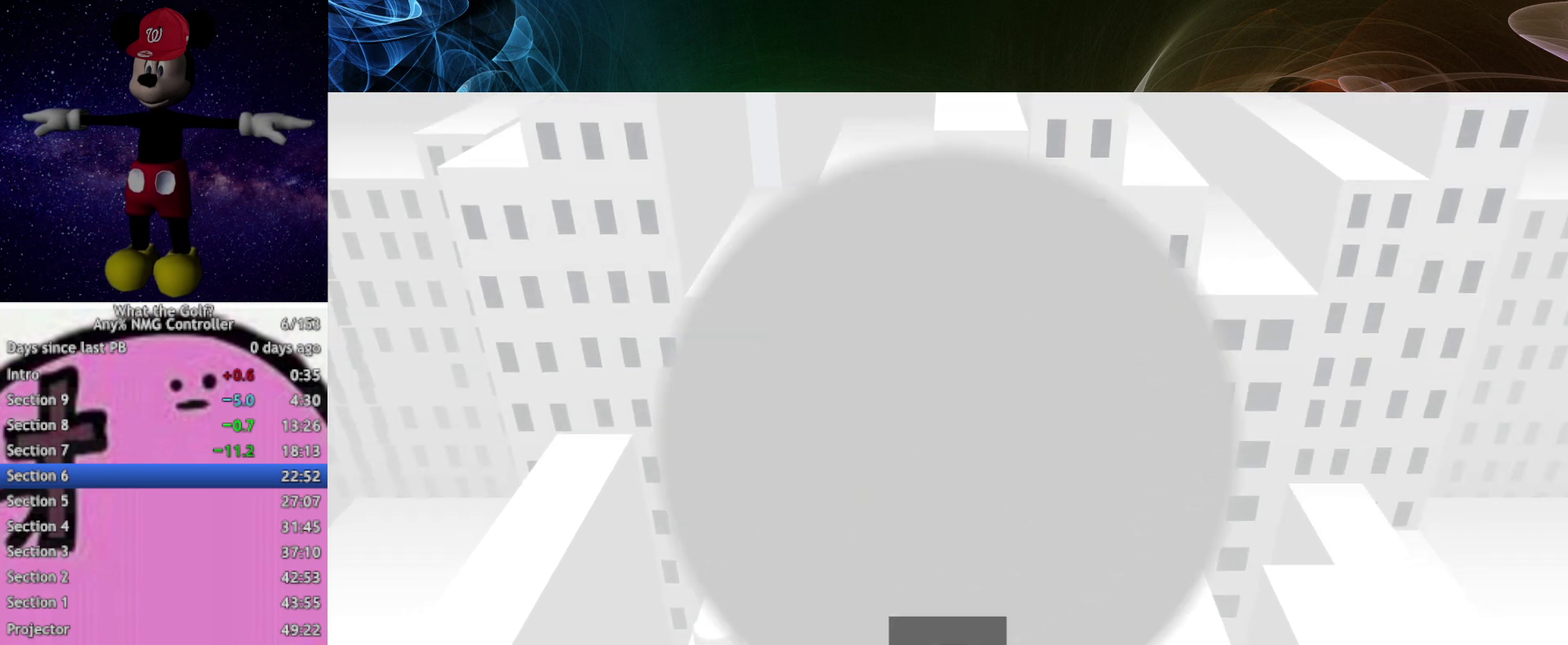
{"buttons": [], "left_stick": "center", "events": [[33, "left_stick", "center"]]}
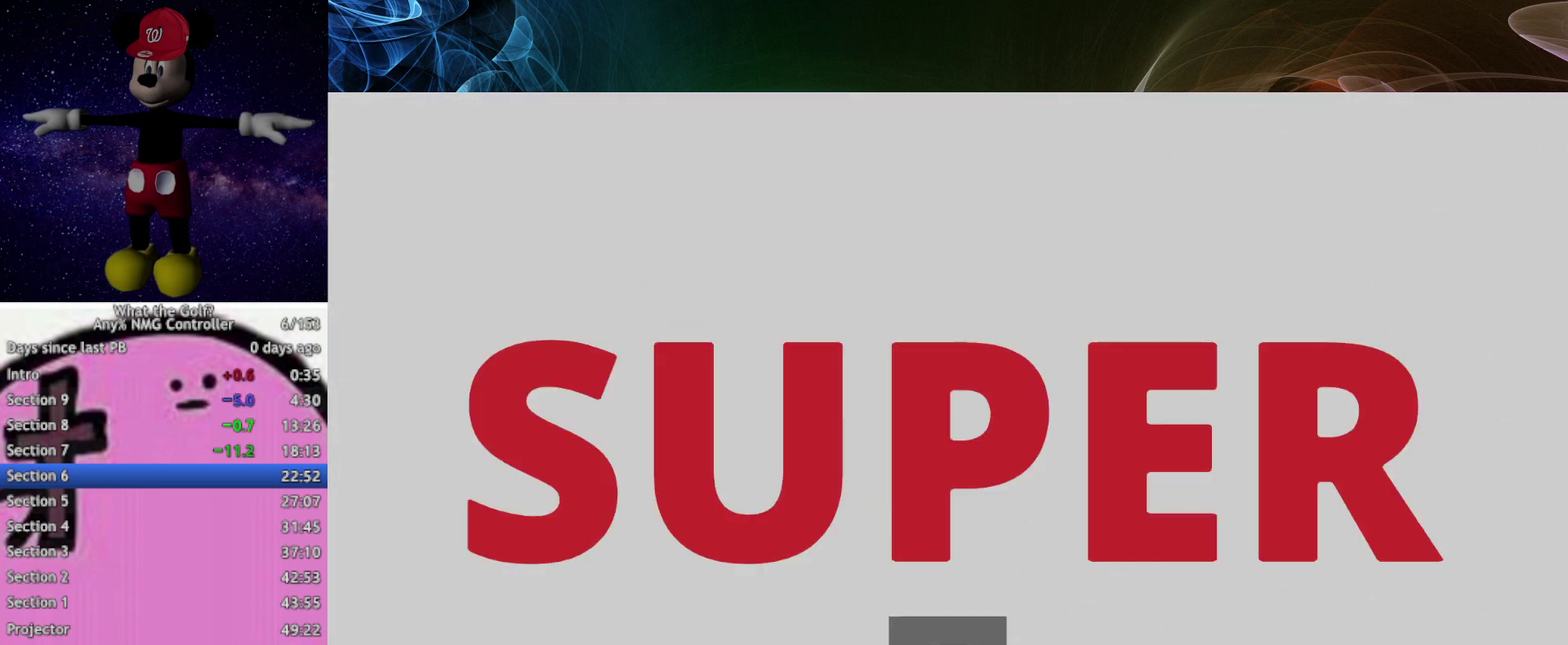
{"buttons": [], "left_stick": "center"}
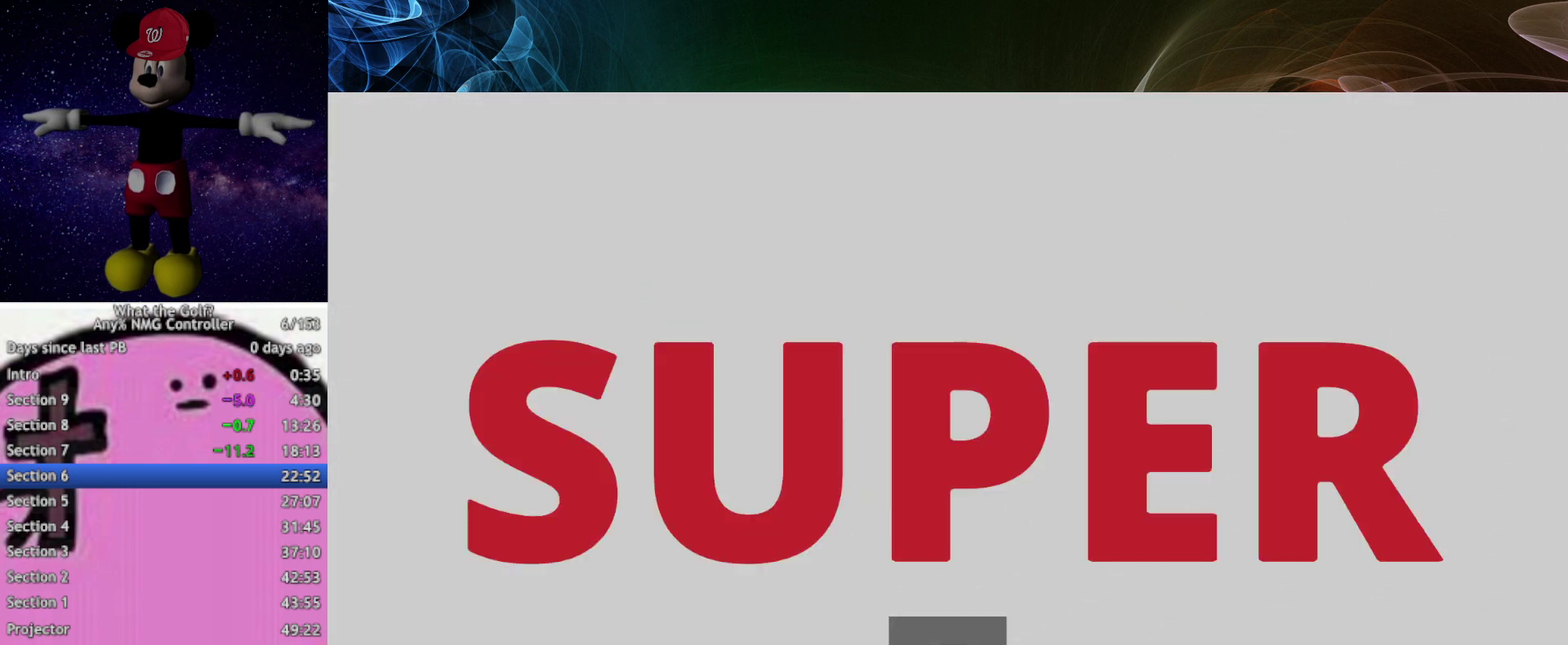
{"buttons": [], "left_stick": "center"}
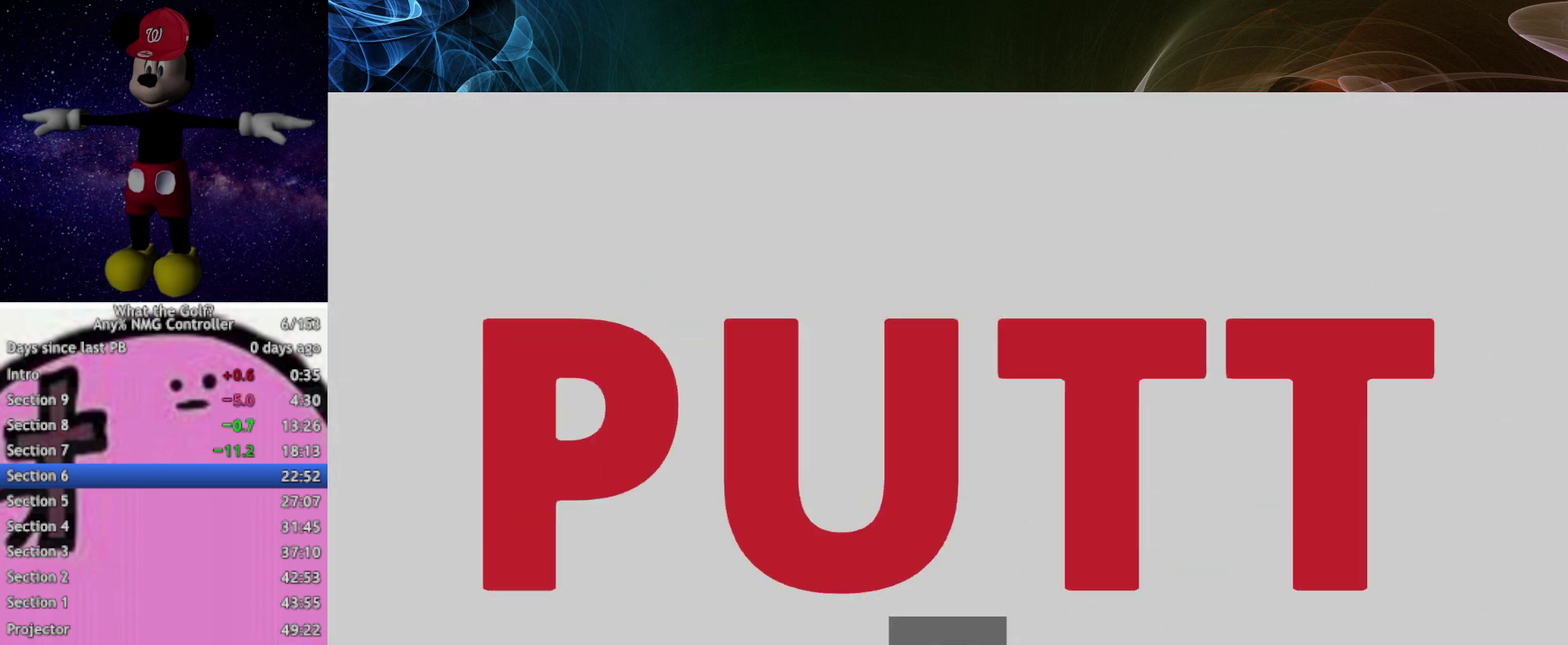
{"buttons": [], "left_stick": "center"}
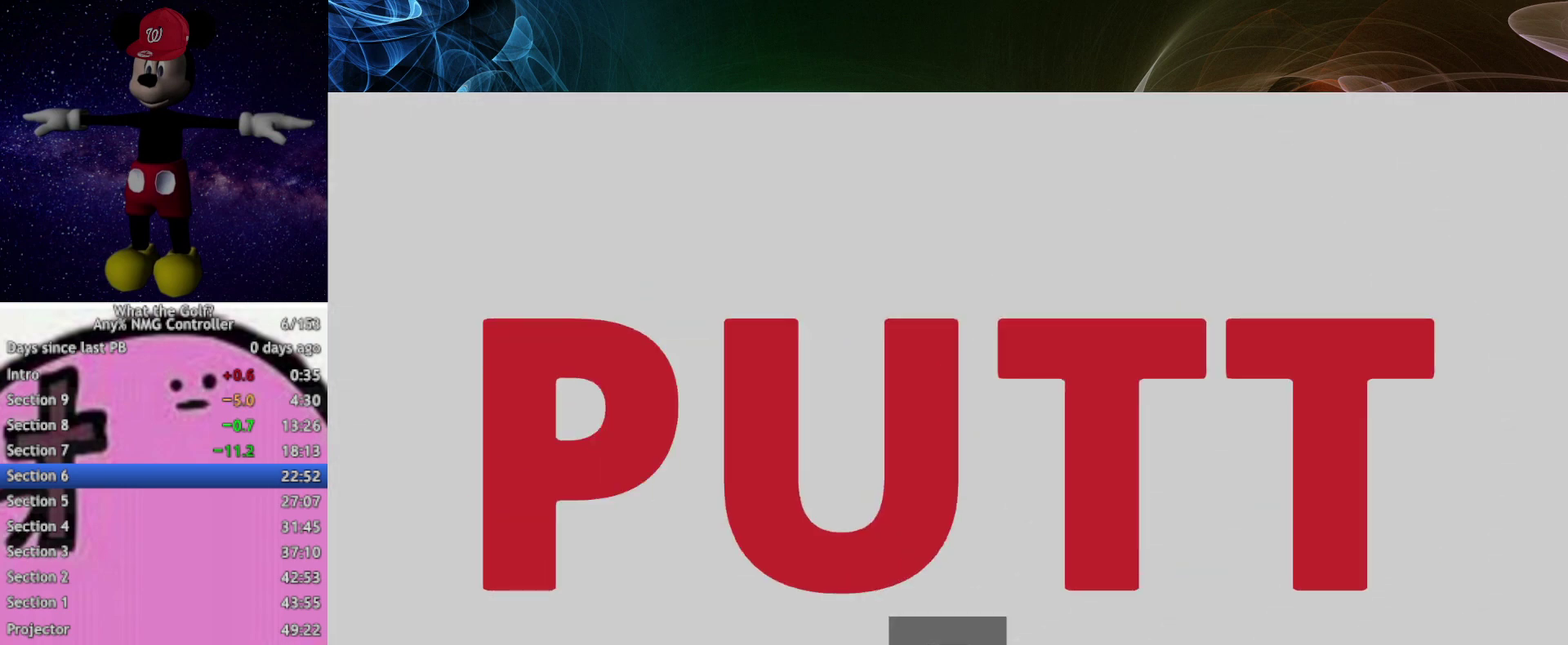
{"buttons": [], "left_stick": "center"}
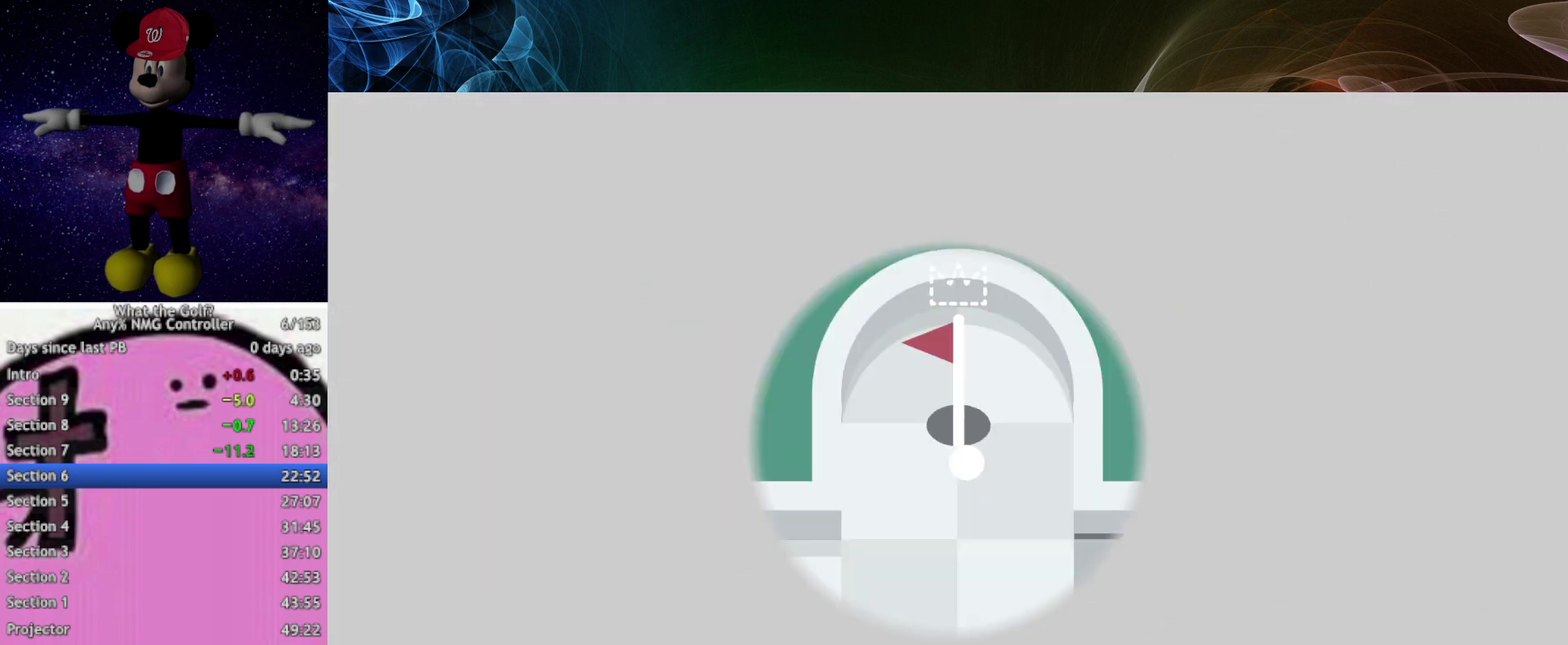
{"buttons": [], "left_stick": "down-right", "events": [[267, "left_stick", "down-right"]]}
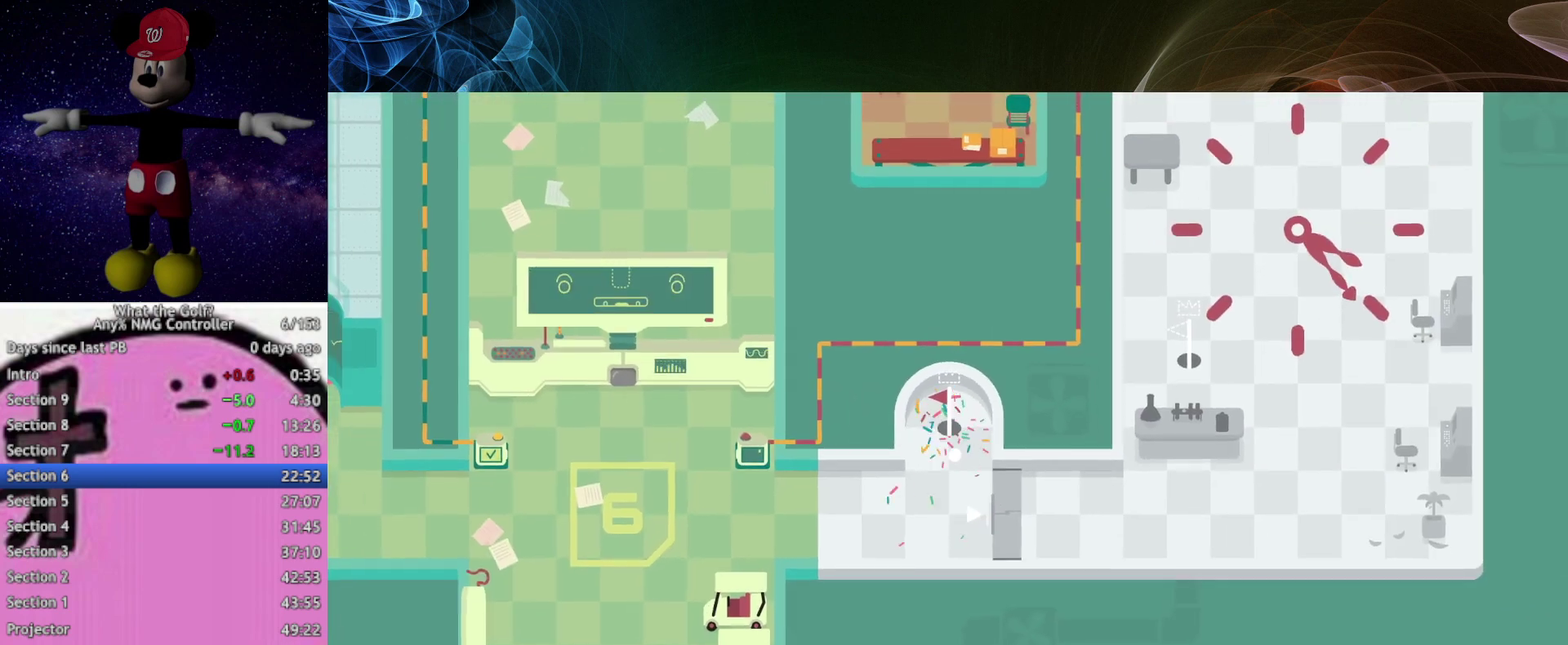
{"buttons": [], "left_stick": "right", "events": [[500, "left_stick", "right"]]}
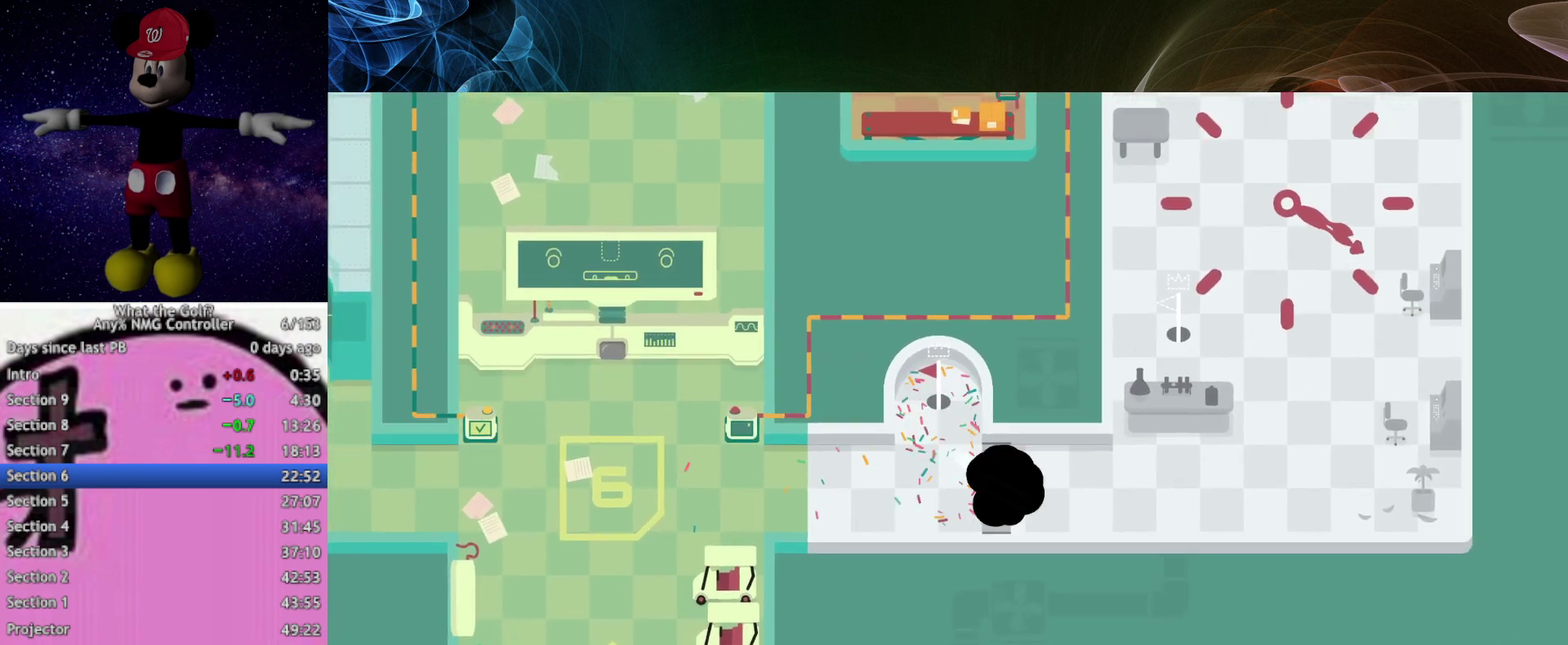
{"buttons": ["A"], "left_stick": "right", "events": [[100, "A", "down"]]}
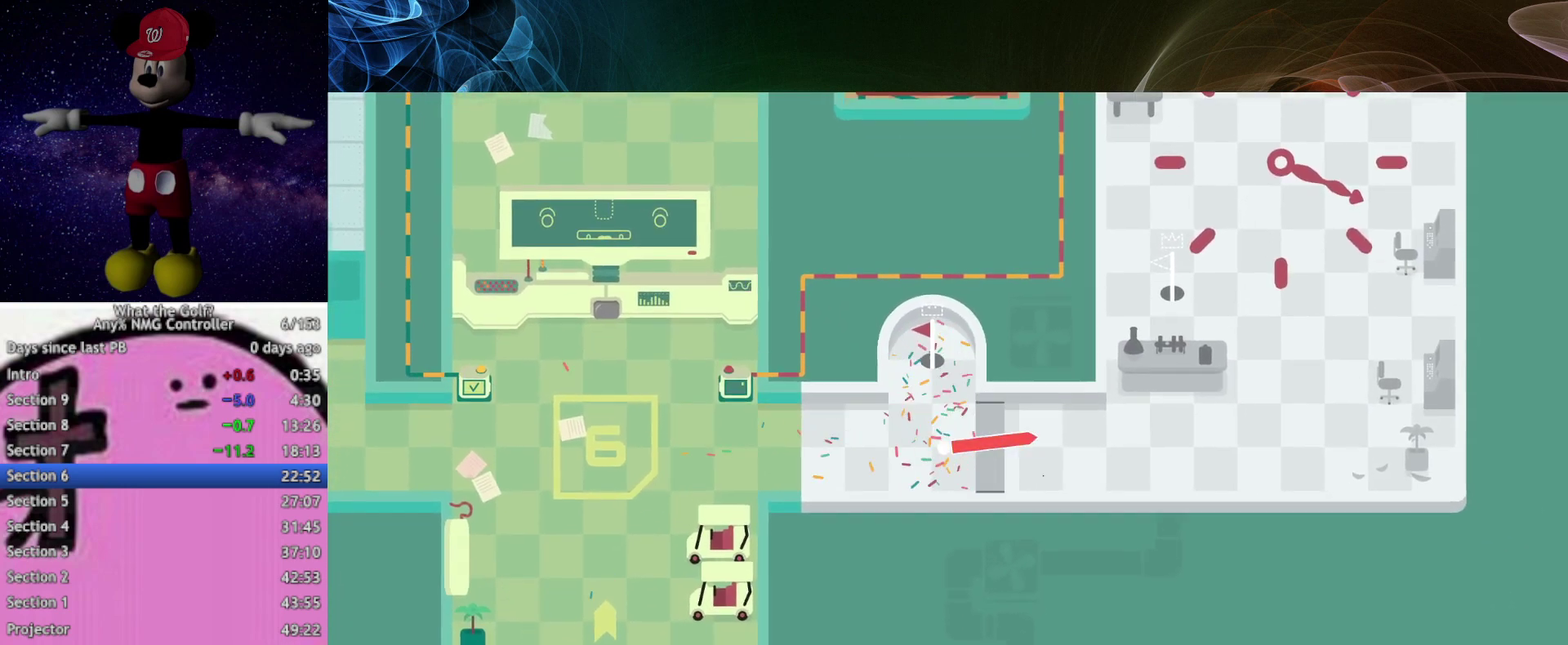
{"buttons": [], "left_stick": "right", "events": [[333, "A", "up"]]}
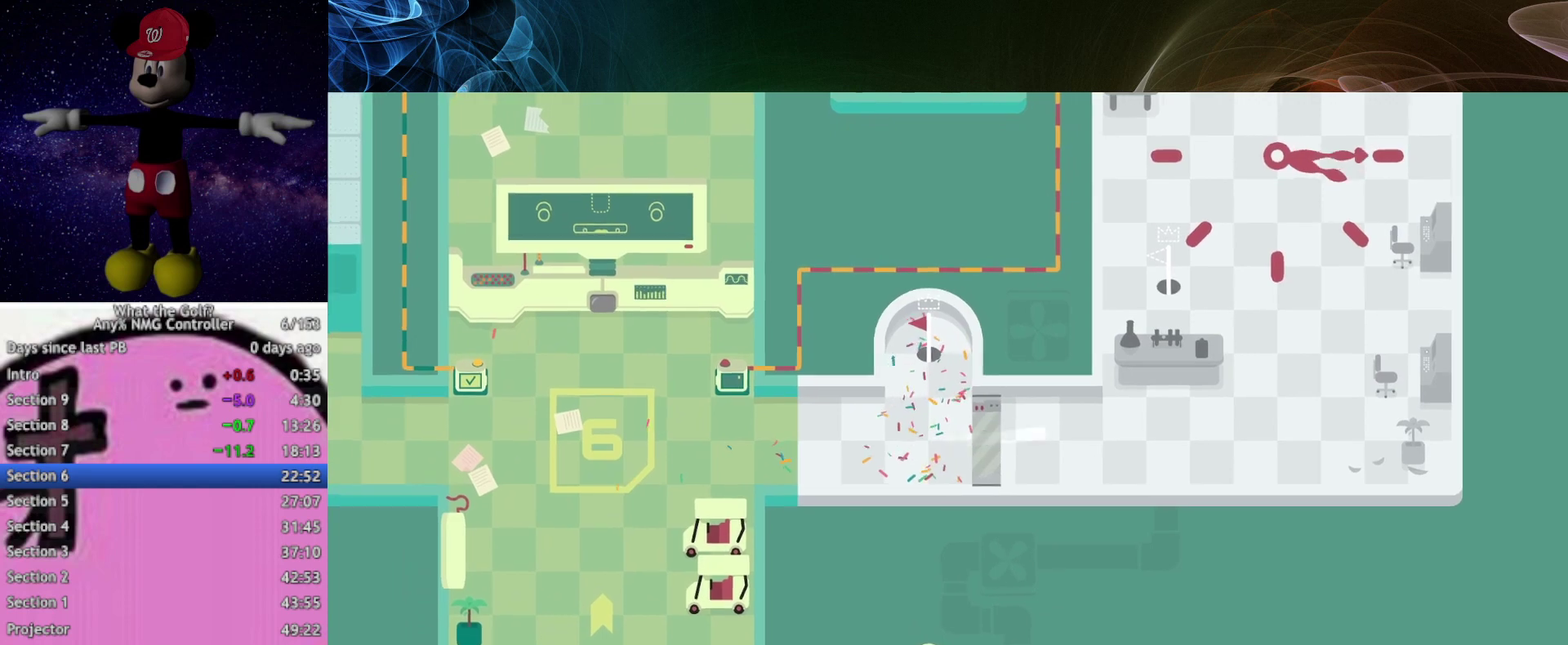
{"buttons": ["A"], "left_stick": "up-left", "events": [[167, "left_stick", "up"], [400, "left_stick", "up-left"], [500, "A", "down"]]}
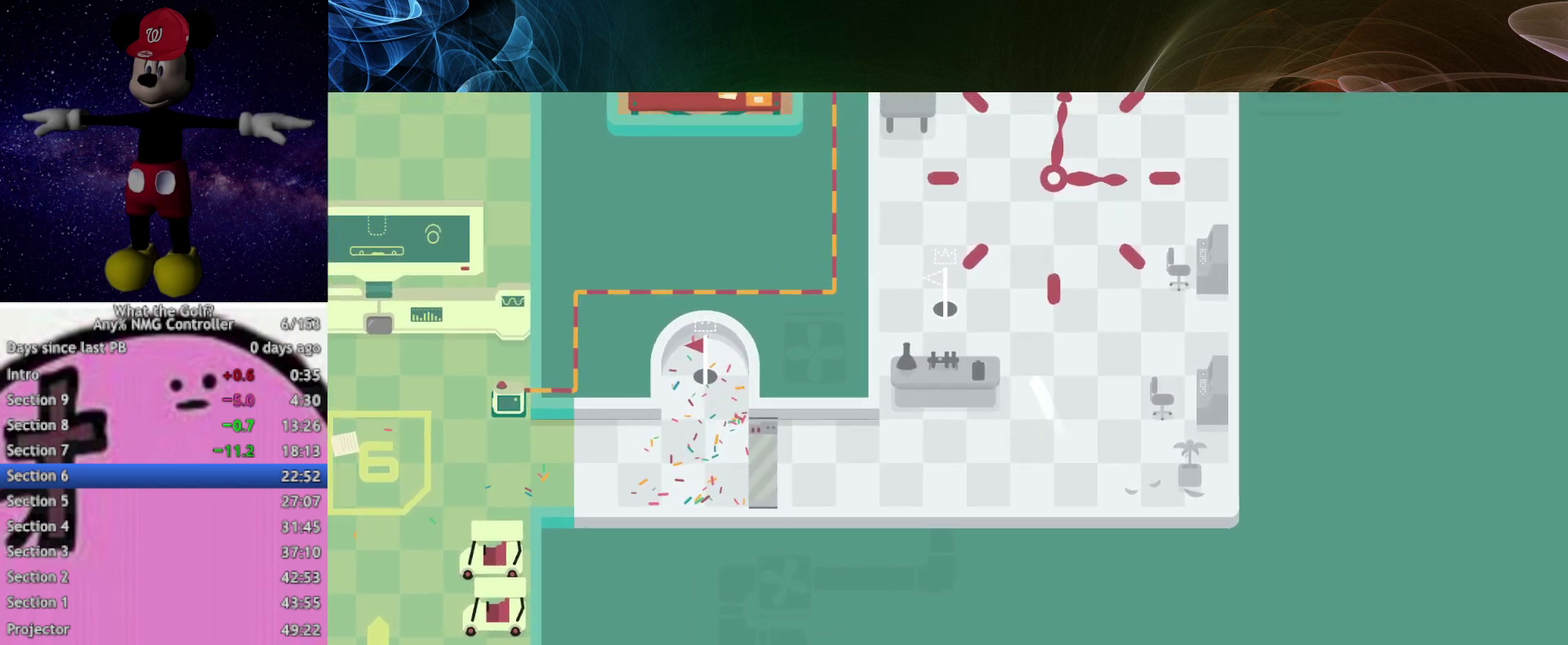
{"buttons": [], "left_stick": "left", "events": [[67, "left_stick", "left"], [467, "A", "up"]]}
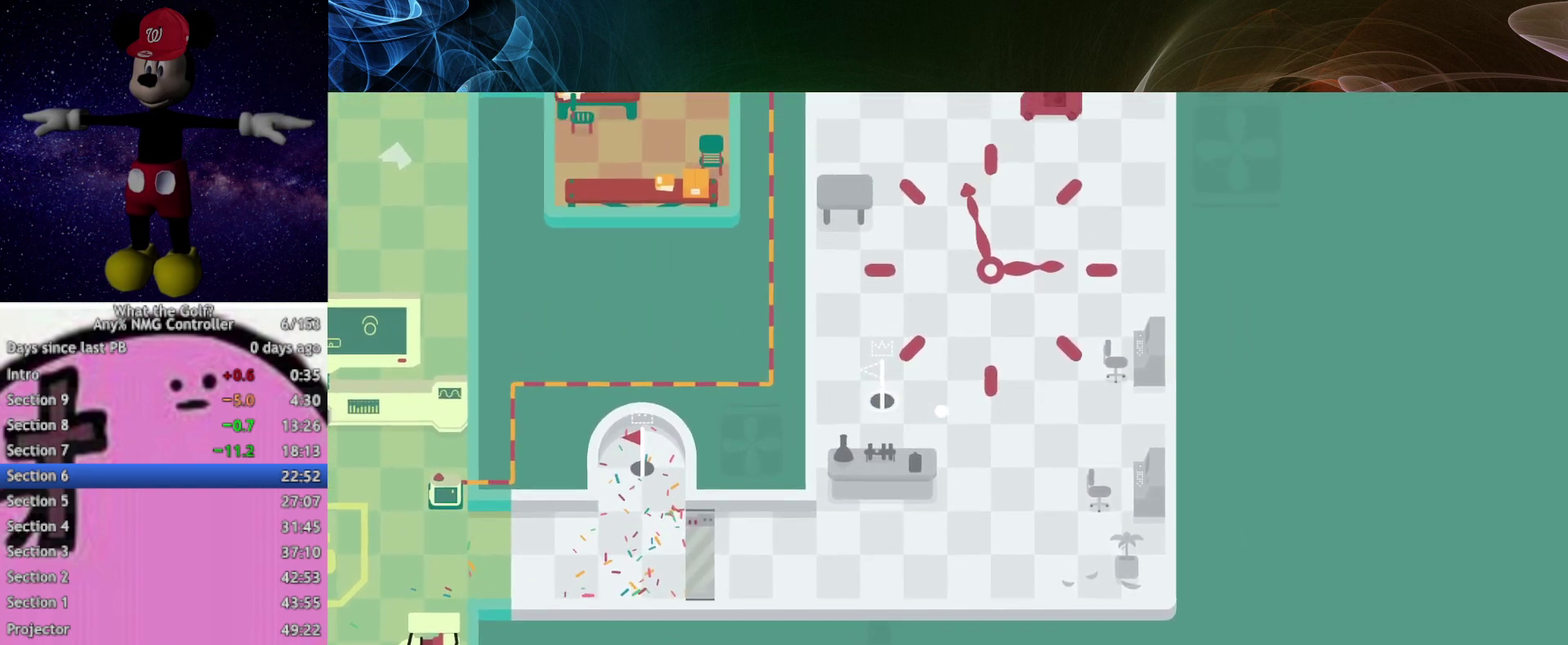
{"buttons": [], "left_stick": "center", "events": [[233, "left_stick", "center"]]}
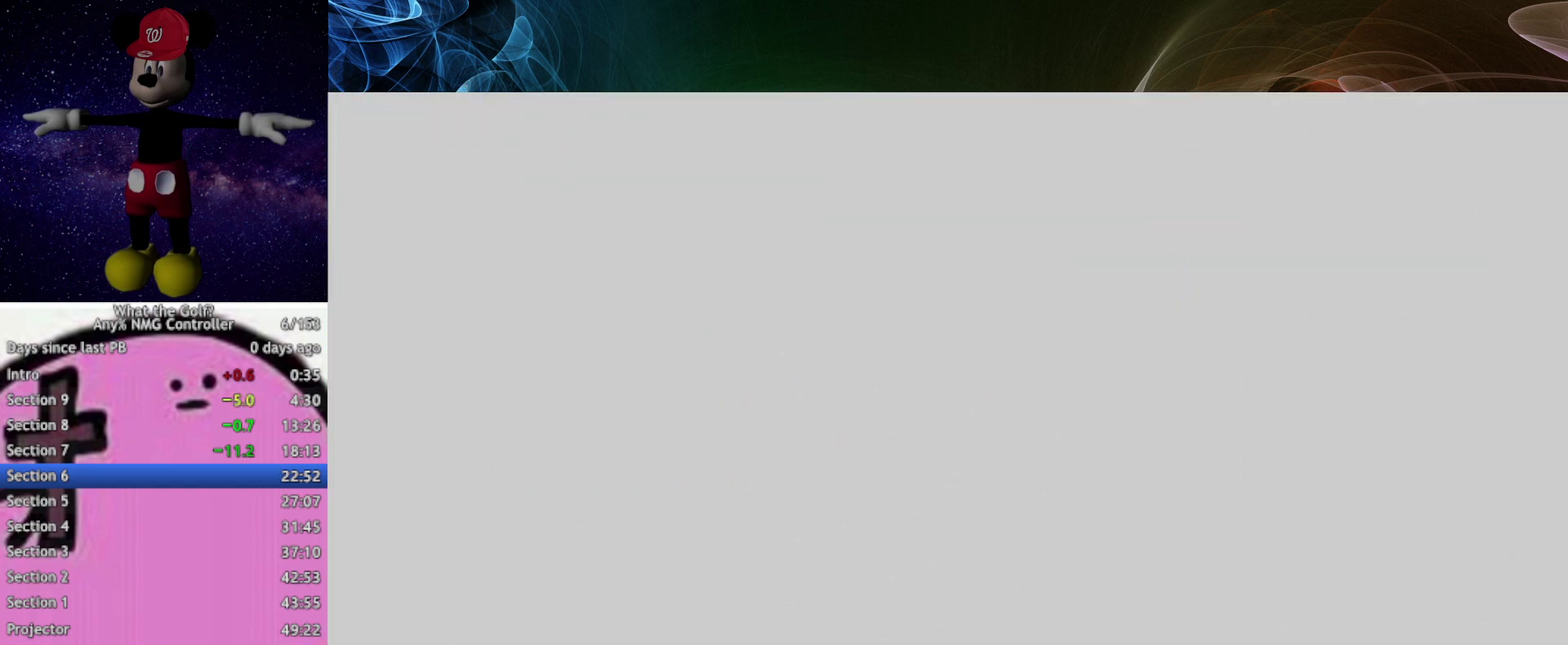
{"buttons": [], "left_stick": "up", "events": [[400, "left_stick", "up"]]}
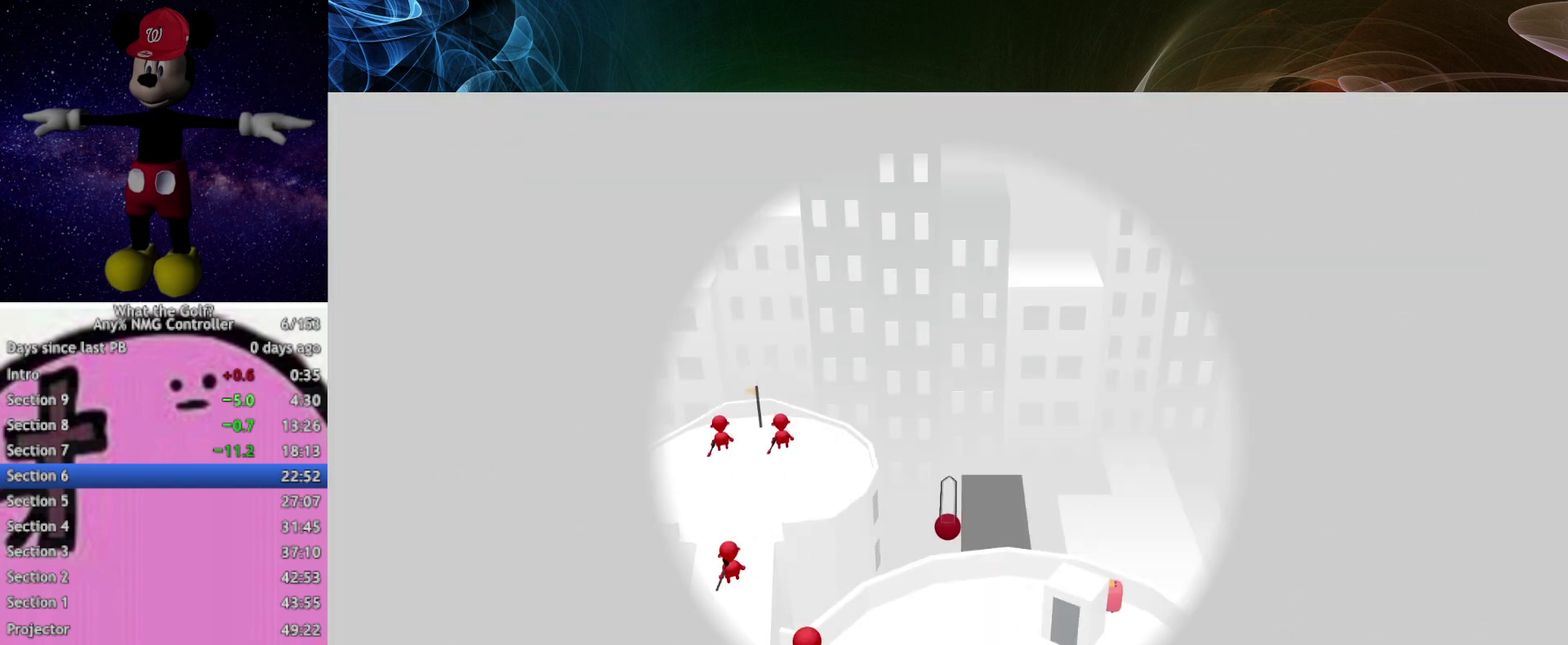
{"buttons": [], "left_stick": "left", "events": [[200, "left_stick", "up-left"], [367, "left_stick", "left"]]}
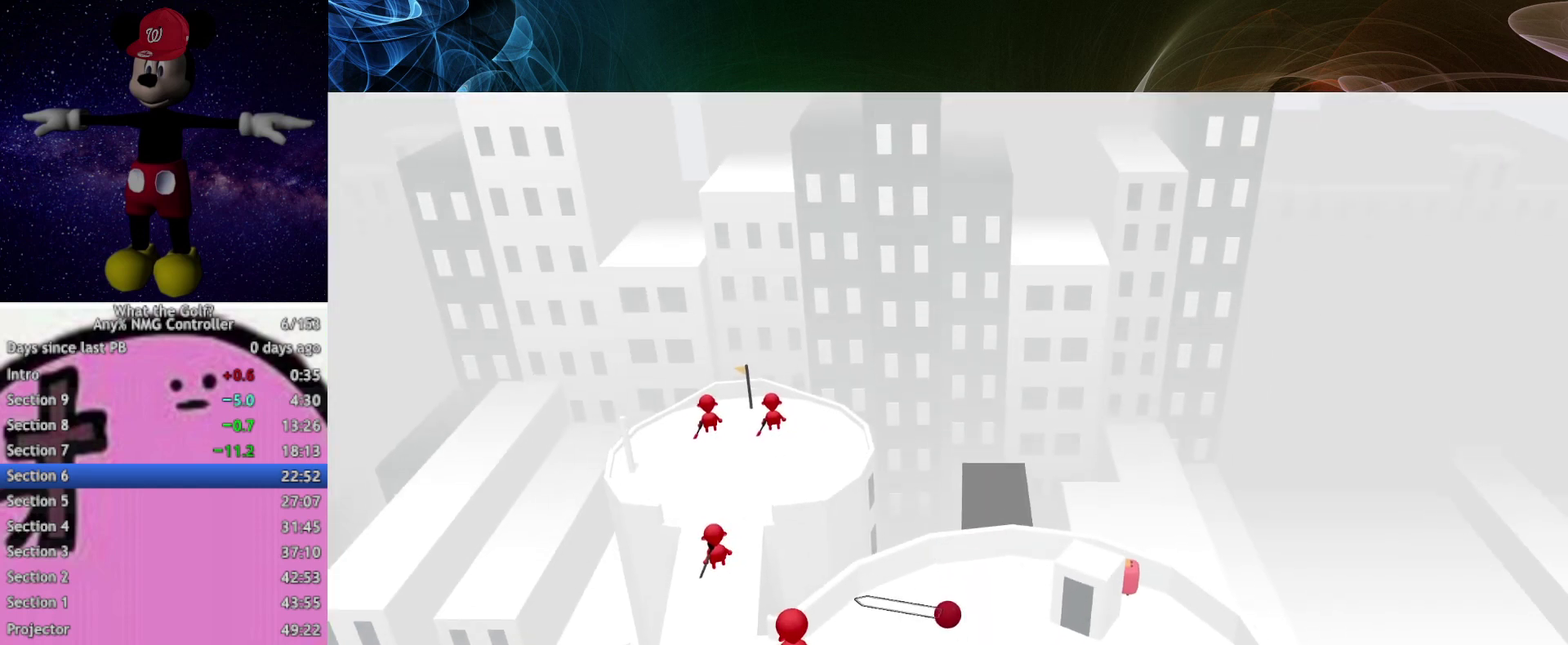
{"buttons": [], "left_stick": "left", "events": [[233, "A", "down"], [267, "A", "up"]]}
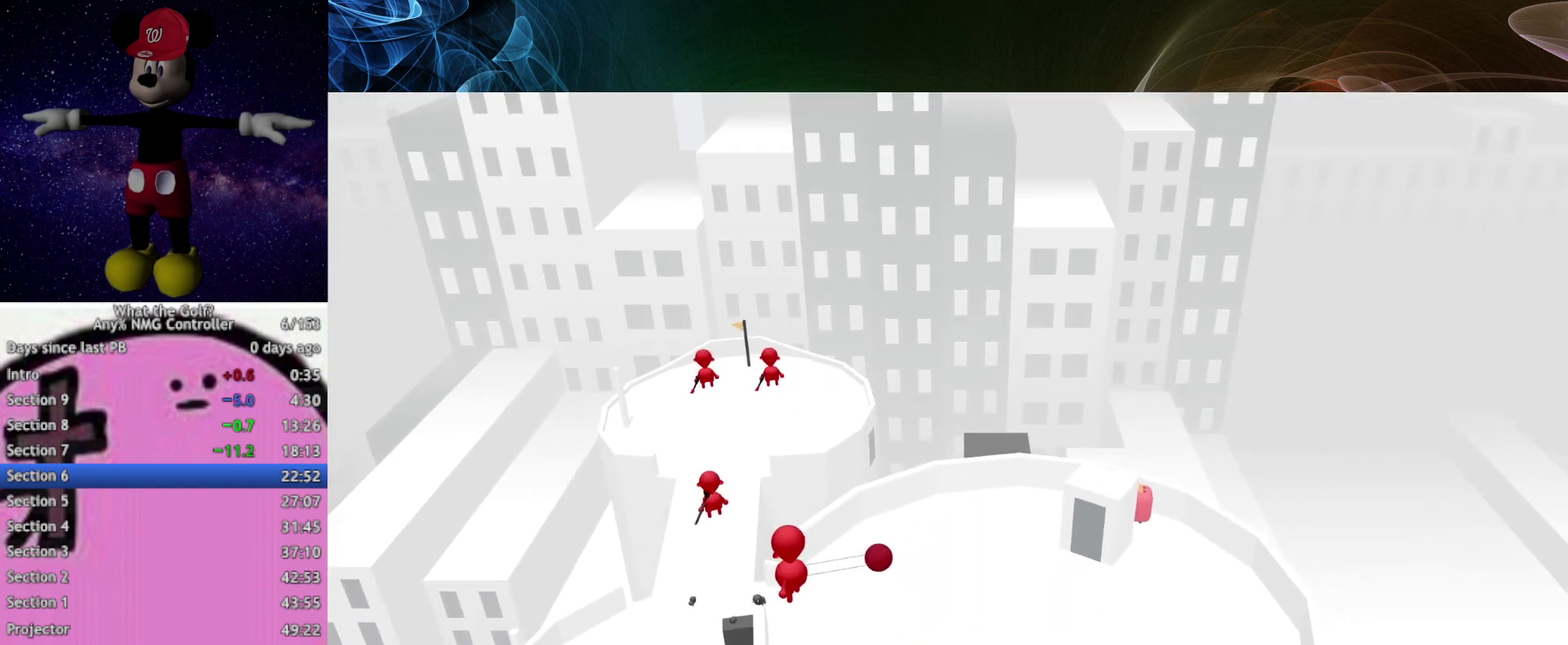
{"buttons": [], "left_stick": "left"}